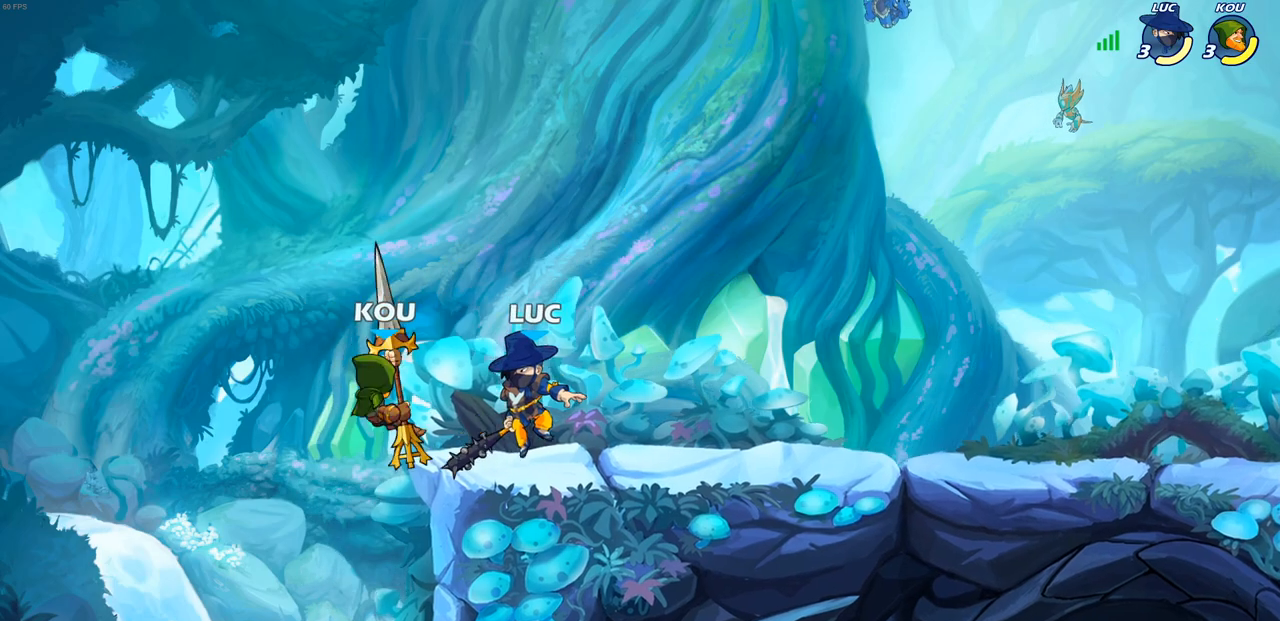
Gameplay with a controller (PlayStation layout); each line is a JSON object with the inputs held at the frame after it. "events" lists button and stick changes between this image and that frame as [ms after this image, input, new state], when the widget could be followed in between.
{"buttons": ["SQUARE"], "left_stick": "center", "right_stick": "center", "events": [[17, "left_stick", "center"], [67, "left_stick", "up-left"], [133, "SQUARE", "down"], [133, "left_stick", "center"], [183, "SQUARE", "up"], [283, "SQUARE", "down"], [367, "SQUARE", "up"], [450, "SQUARE", "down"]]}
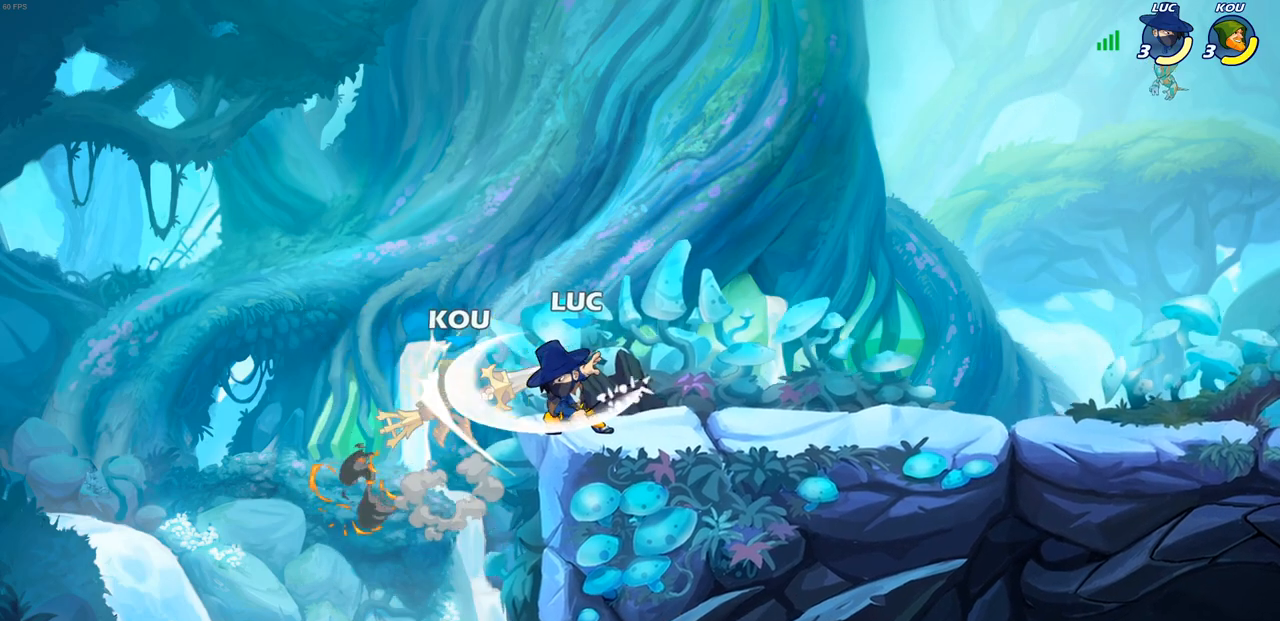
{"buttons": [], "left_stick": "center", "right_stick": "center", "events": [[33, "SQUARE", "up"], [100, "SQUARE", "down"], [250, "SQUARE", "up"]]}
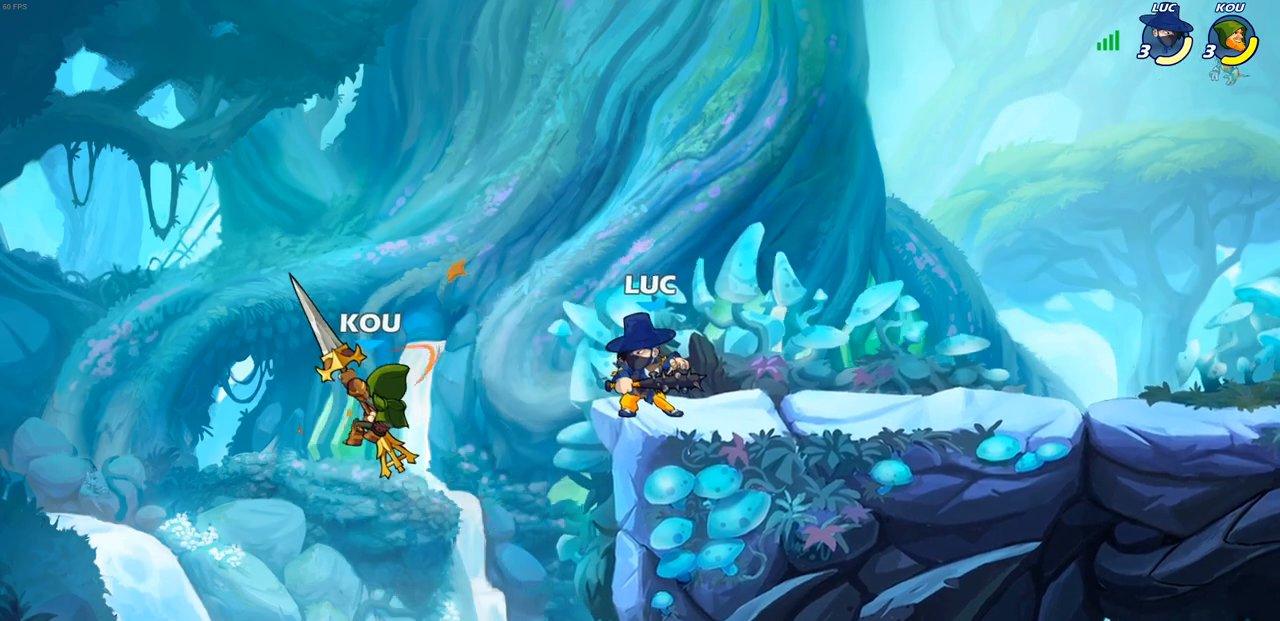
{"buttons": ["CIRCLE"], "left_stick": "down", "right_stick": "center", "events": [[150, "left_stick", "down"], [167, "CIRCLE", "down"]]}
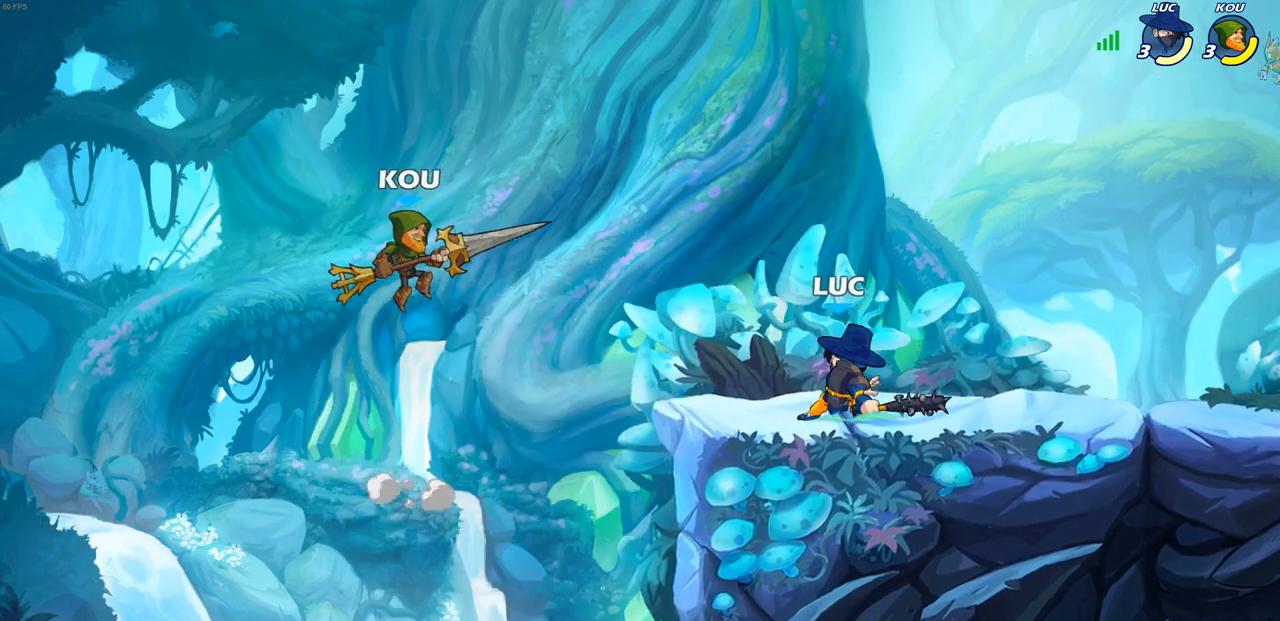
{"buttons": [], "left_stick": "down", "right_stick": "center", "events": [[500, "CIRCLE", "up"]]}
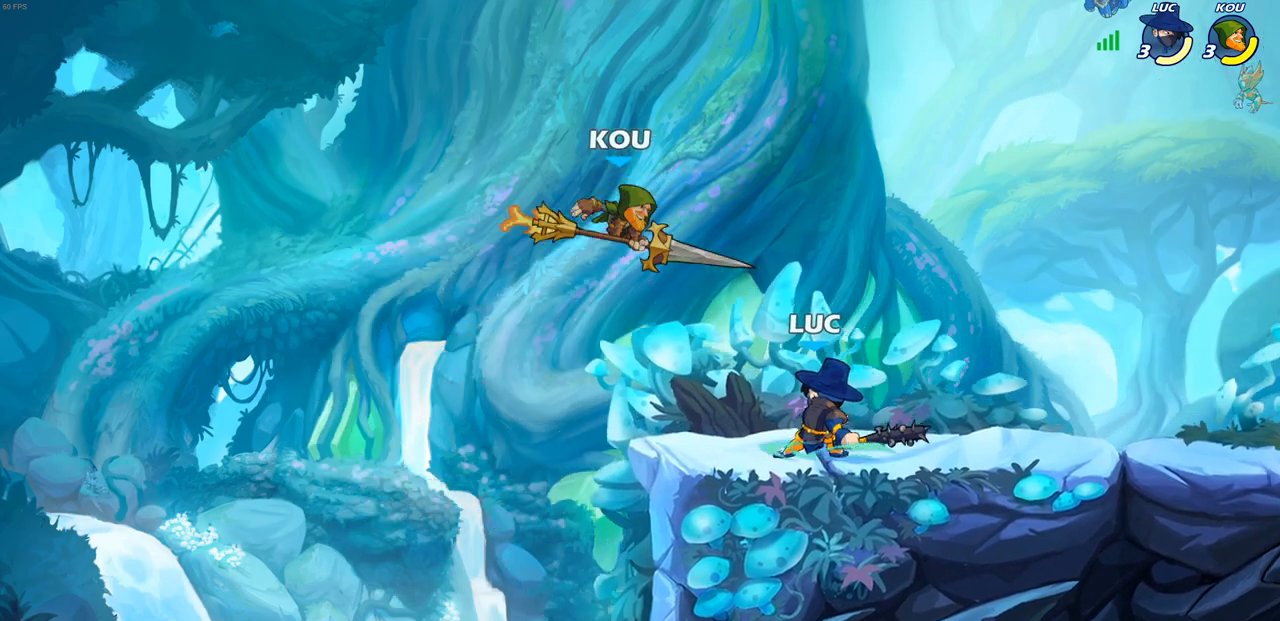
{"buttons": ["CROSS"], "left_stick": "up", "right_stick": "center", "events": [[67, "left_stick", "center"], [467, "left_stick", "up"], [500, "CROSS", "down"]]}
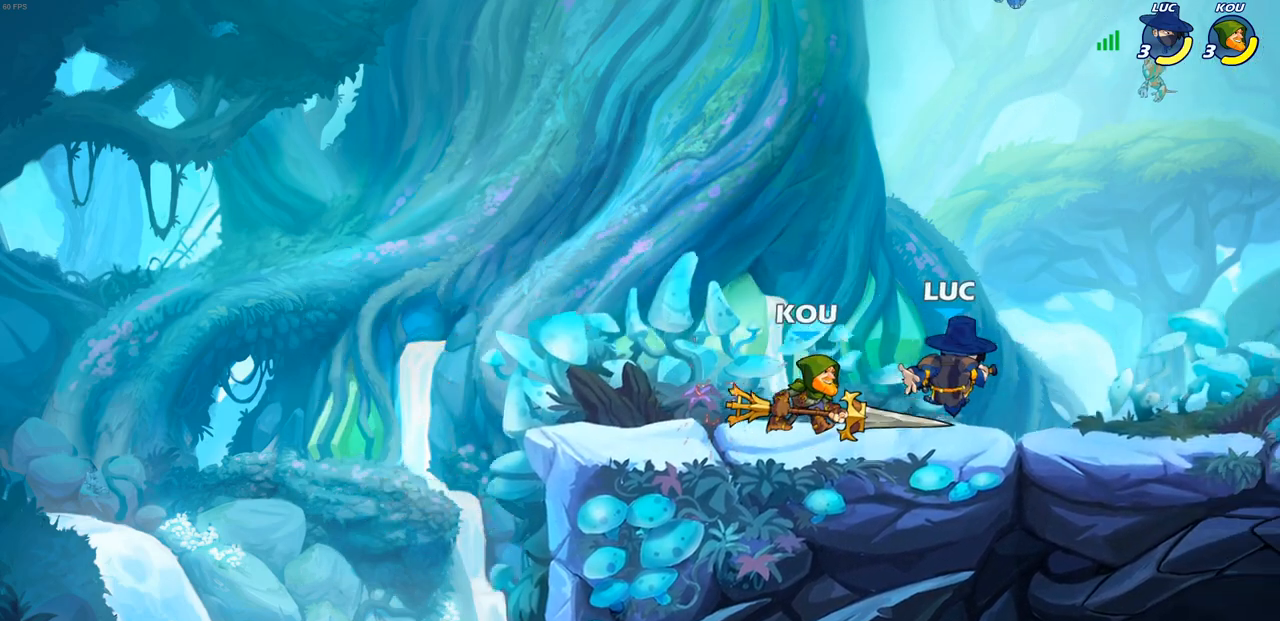
{"buttons": [], "left_stick": "center", "right_stick": "center", "events": [[50, "R2", "down"], [167, "left_stick", "up-left"], [267, "CROSS", "up"], [300, "R2", "up"], [317, "left_stick", "left"], [500, "left_stick", "center"]]}
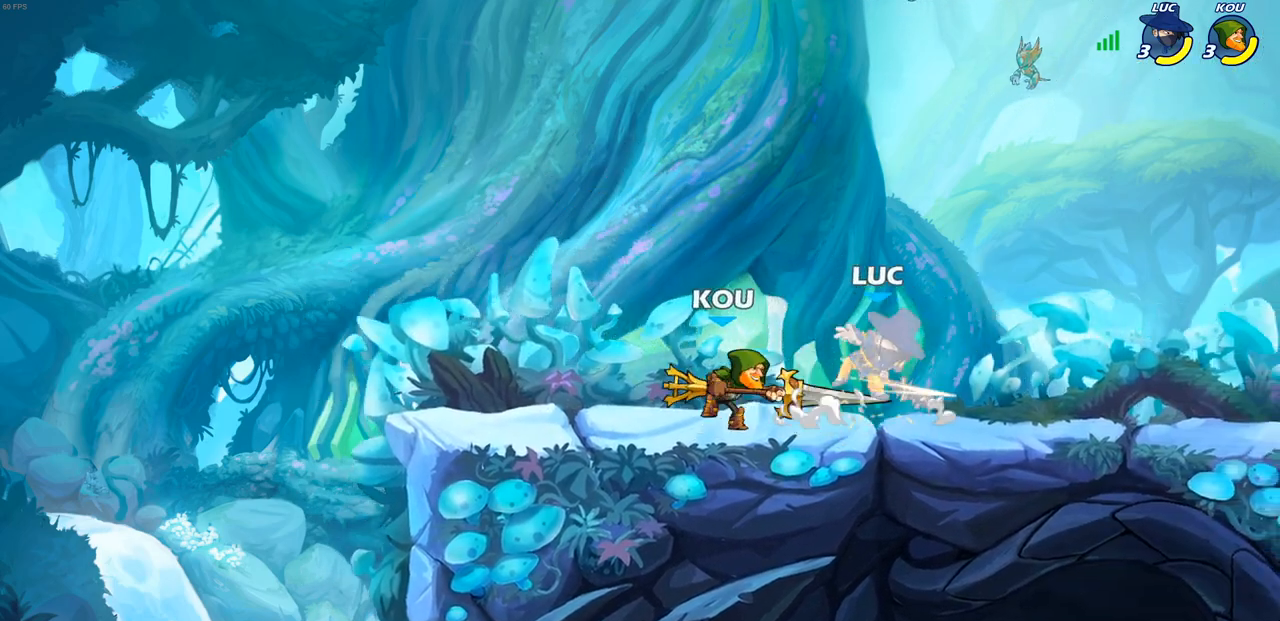
{"buttons": [], "left_stick": "up-right", "right_stick": "center", "events": [[383, "left_stick", "right"], [500, "left_stick", "up-right"]]}
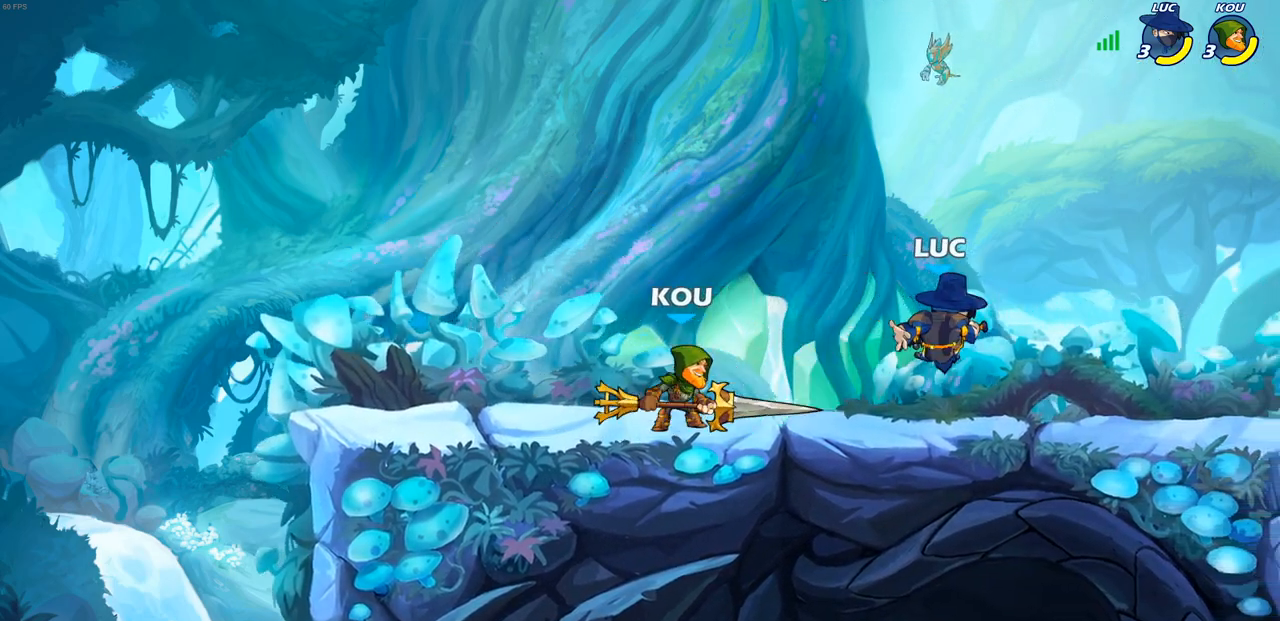
{"buttons": [], "left_stick": "up-left", "right_stick": "center", "events": [[50, "CROSS", "down"], [150, "R2", "down"], [217, "left_stick", "up-left"], [383, "CROSS", "up"], [417, "R2", "up"]]}
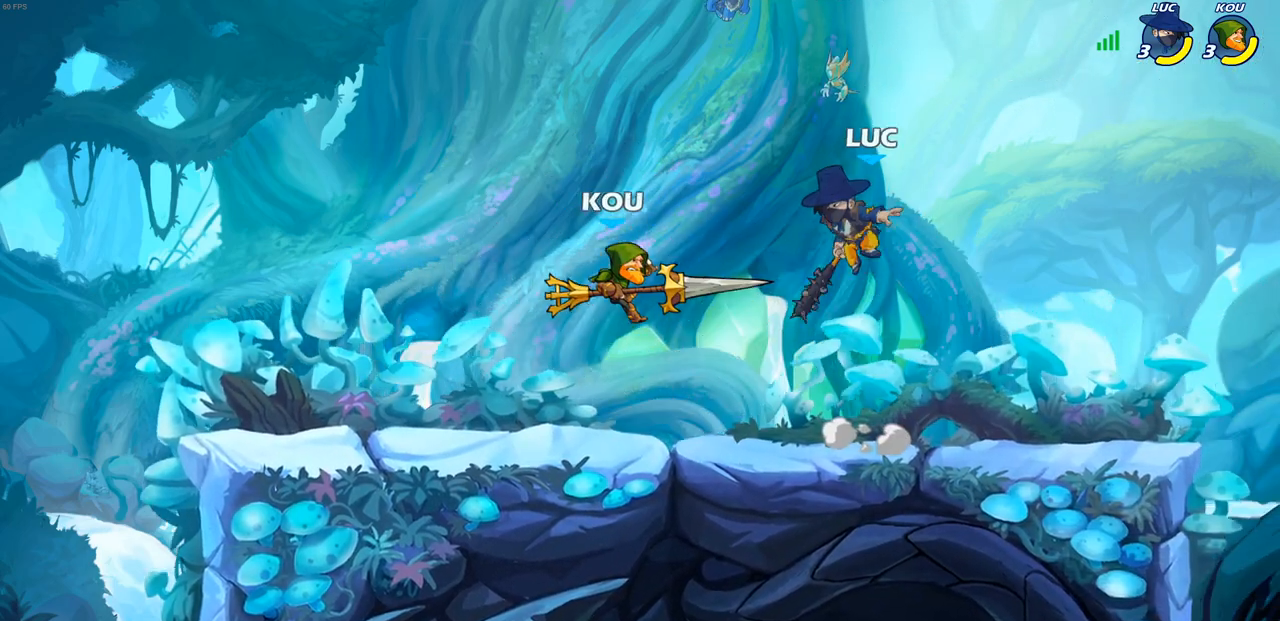
{"buttons": [], "left_stick": "left", "right_stick": "center", "events": [[33, "left_stick", "up-right"], [350, "left_stick", "up-left"], [450, "left_stick", "left"]]}
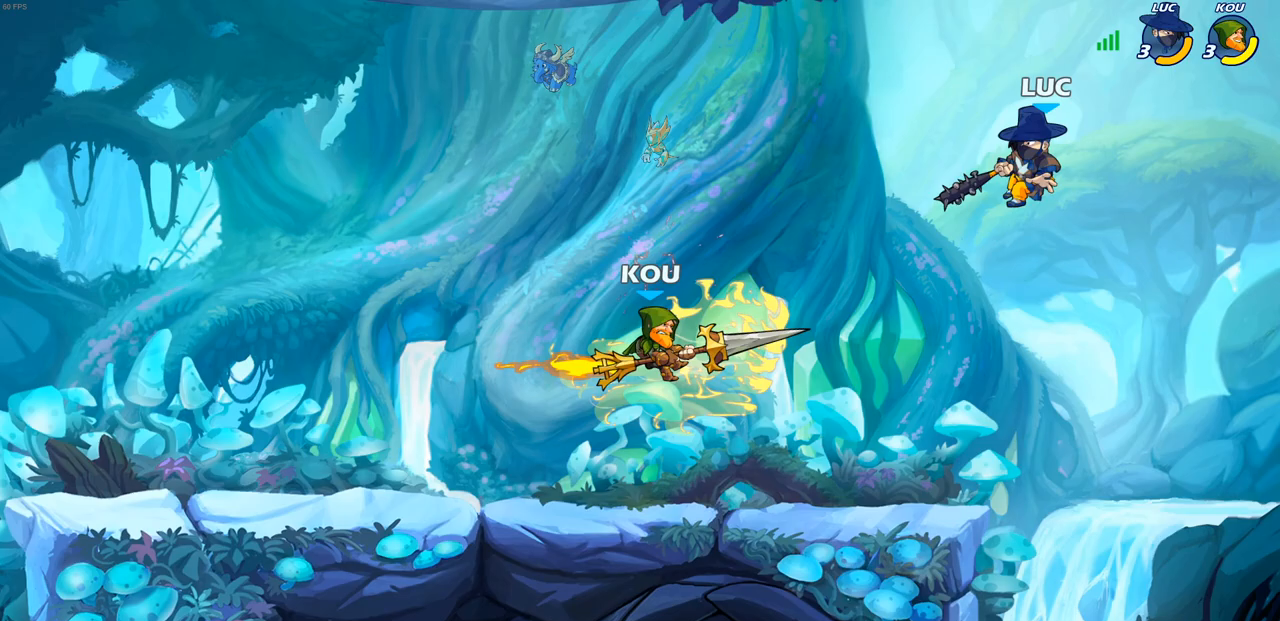
{"buttons": [], "left_stick": "up-left", "right_stick": "center", "events": [[117, "left_stick", "up-left"], [133, "CIRCLE", "down"], [217, "CIRCLE", "up"]]}
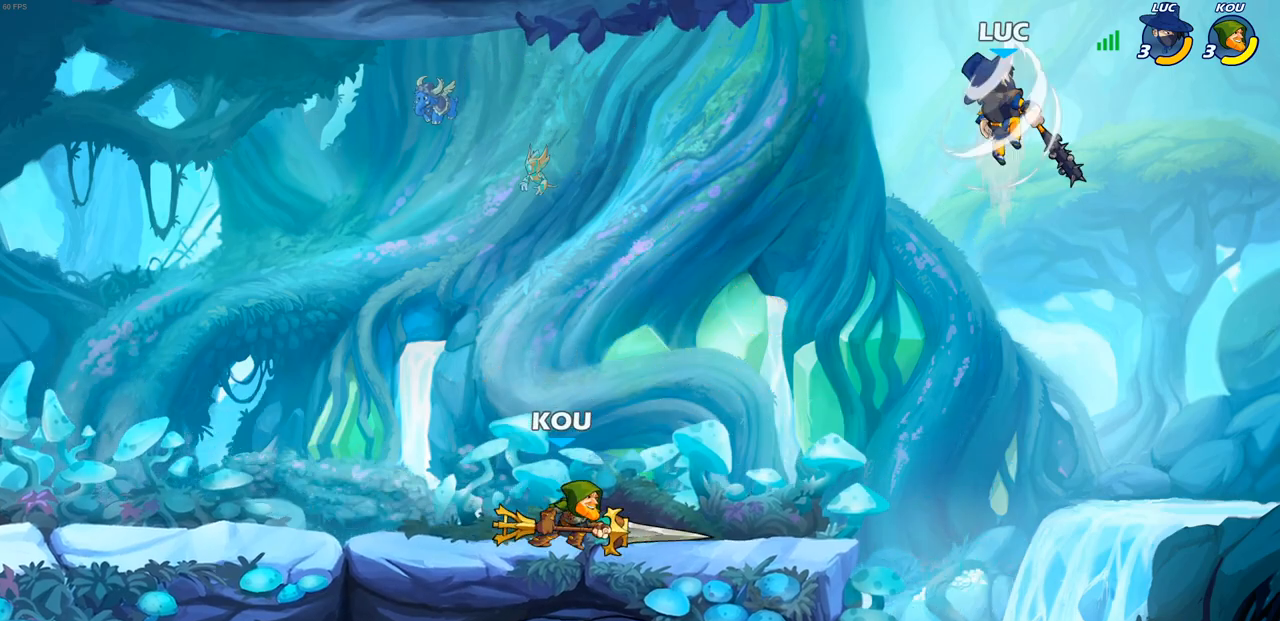
{"buttons": [], "left_stick": "down", "right_stick": "center", "events": [[233, "left_stick", "up-right"], [450, "left_stick", "down-right"], [500, "left_stick", "down"]]}
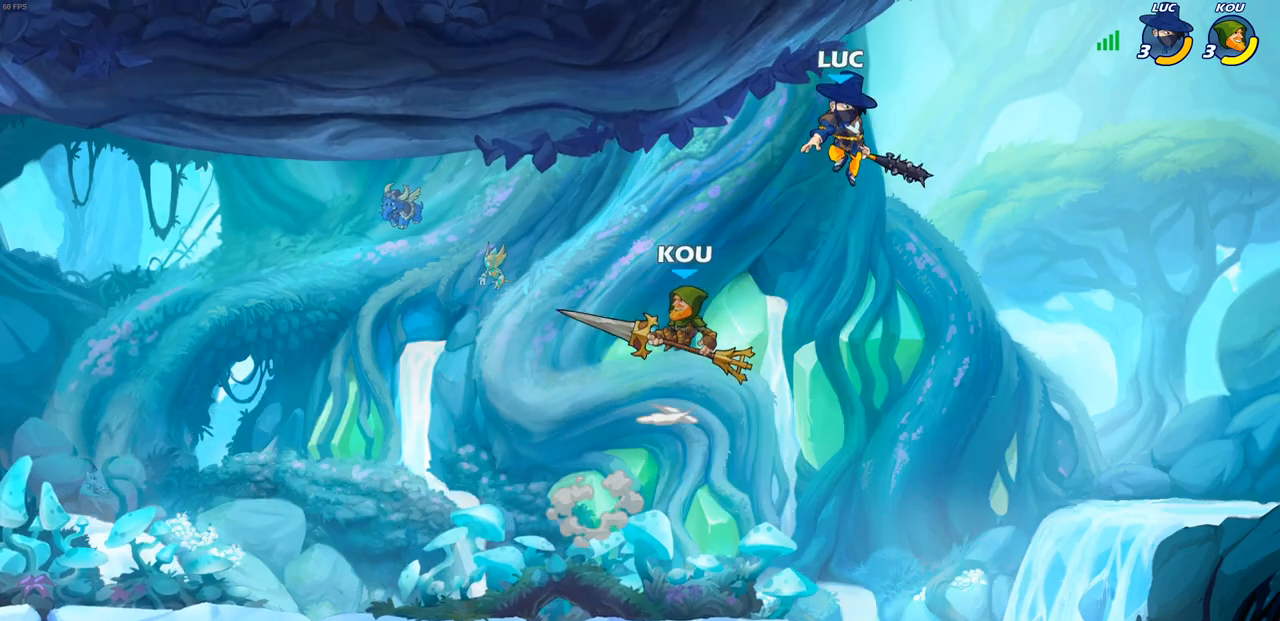
{"buttons": ["CROSS"], "left_stick": "left", "right_stick": "center", "events": [[167, "left_stick", "down-left"], [300, "left_stick", "left"], [400, "CROSS", "down"]]}
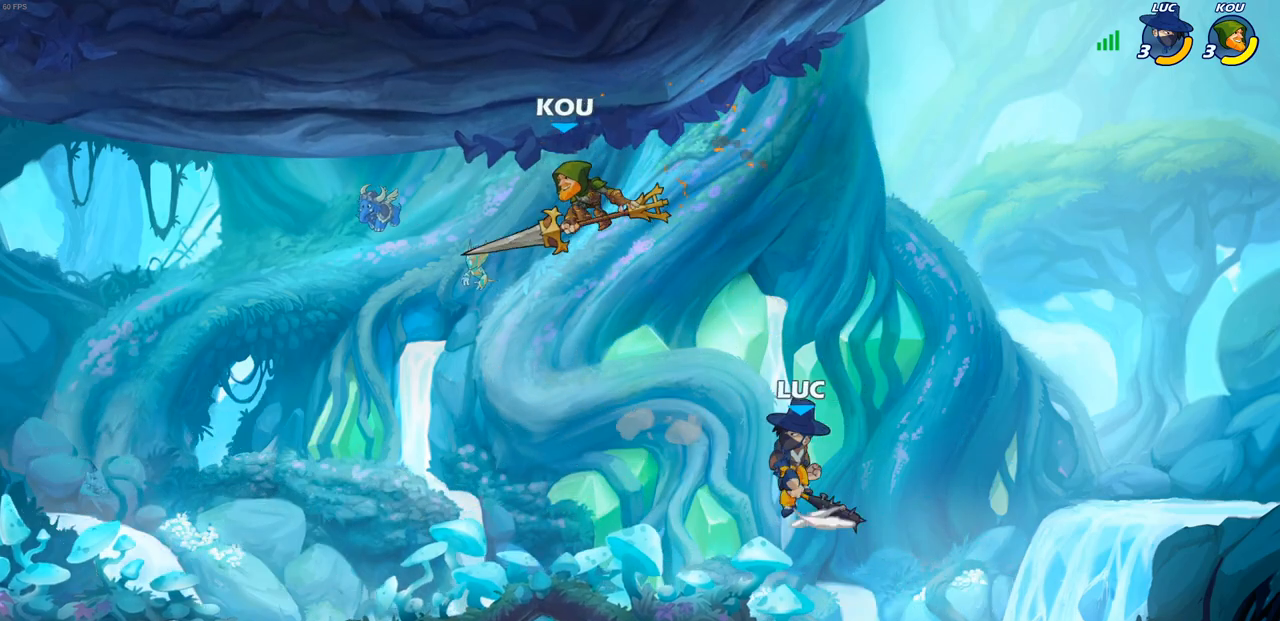
{"buttons": [], "left_stick": "up-right", "right_stick": "center", "events": [[83, "SQUARE", "down"], [100, "CROSS", "up"], [117, "right_stick", "down-left"], [167, "right_stick", "center"], [183, "SQUARE", "up"], [483, "left_stick", "up-right"]]}
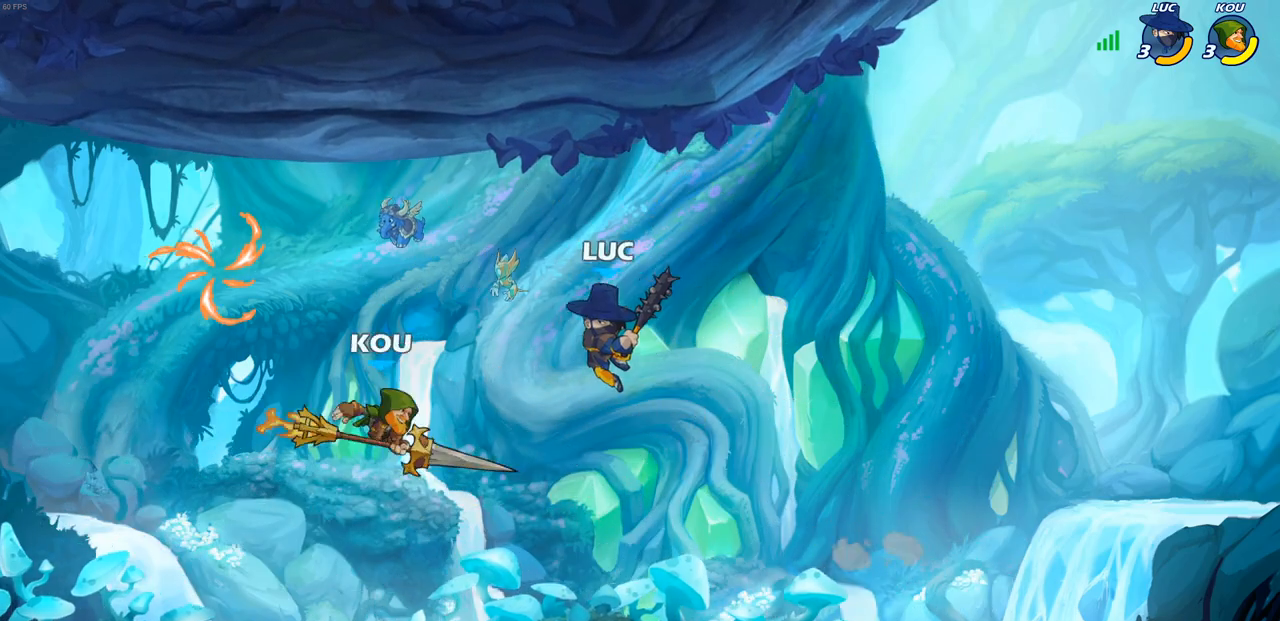
{"buttons": [], "left_stick": "center", "right_stick": "center", "events": [[267, "left_stick", "right"], [433, "left_stick", "center"]]}
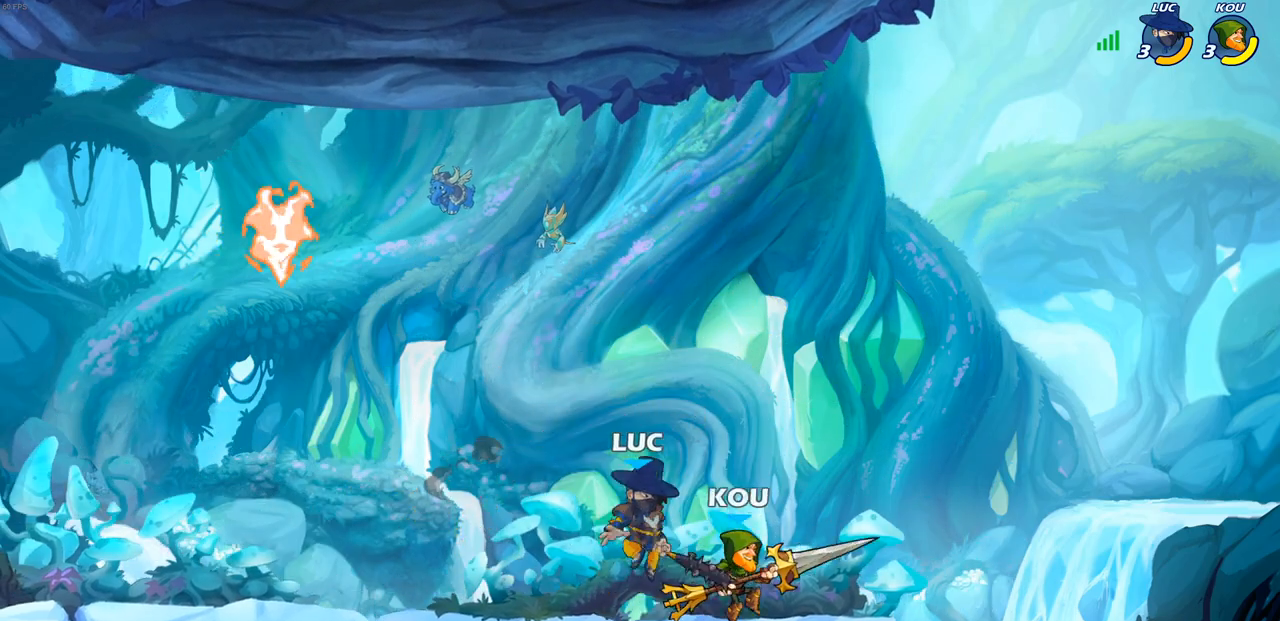
{"buttons": ["SQUARE"], "left_stick": "center", "right_stick": "center", "events": [[17, "SQUARE", "down"], [83, "SQUARE", "up"], [183, "SQUARE", "down"], [267, "SQUARE", "up"], [350, "SQUARE", "down"], [417, "SQUARE", "up"], [500, "SQUARE", "down"]]}
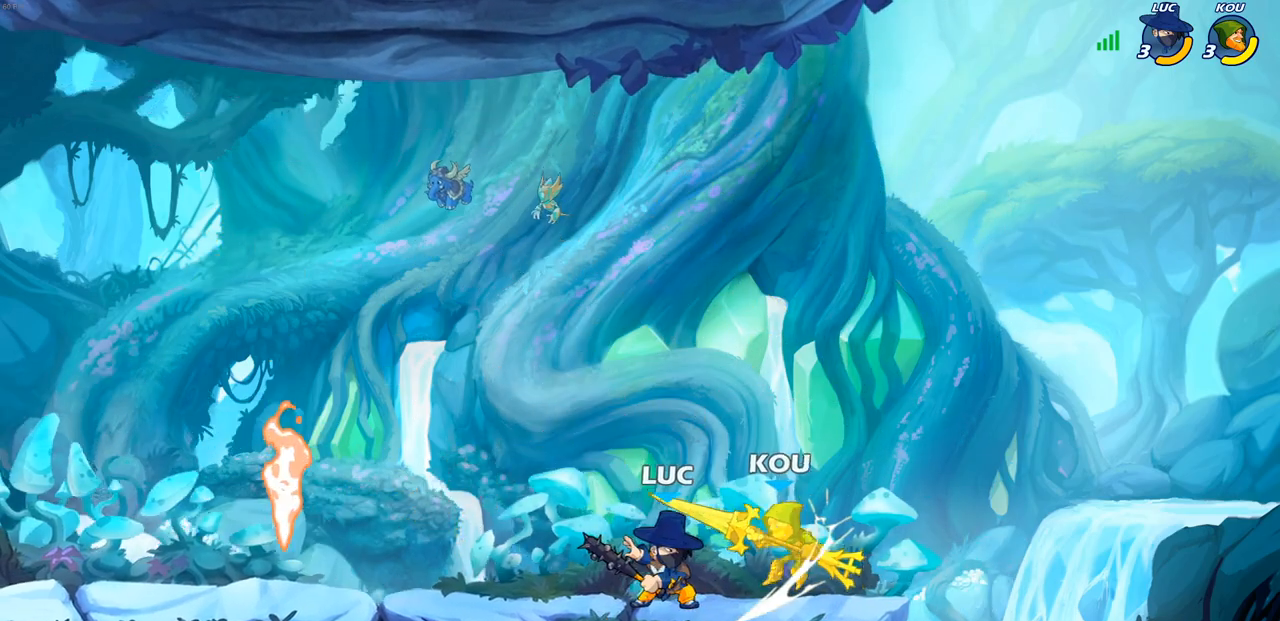
{"buttons": ["CIRCLE"], "left_stick": "down", "right_stick": "center"}
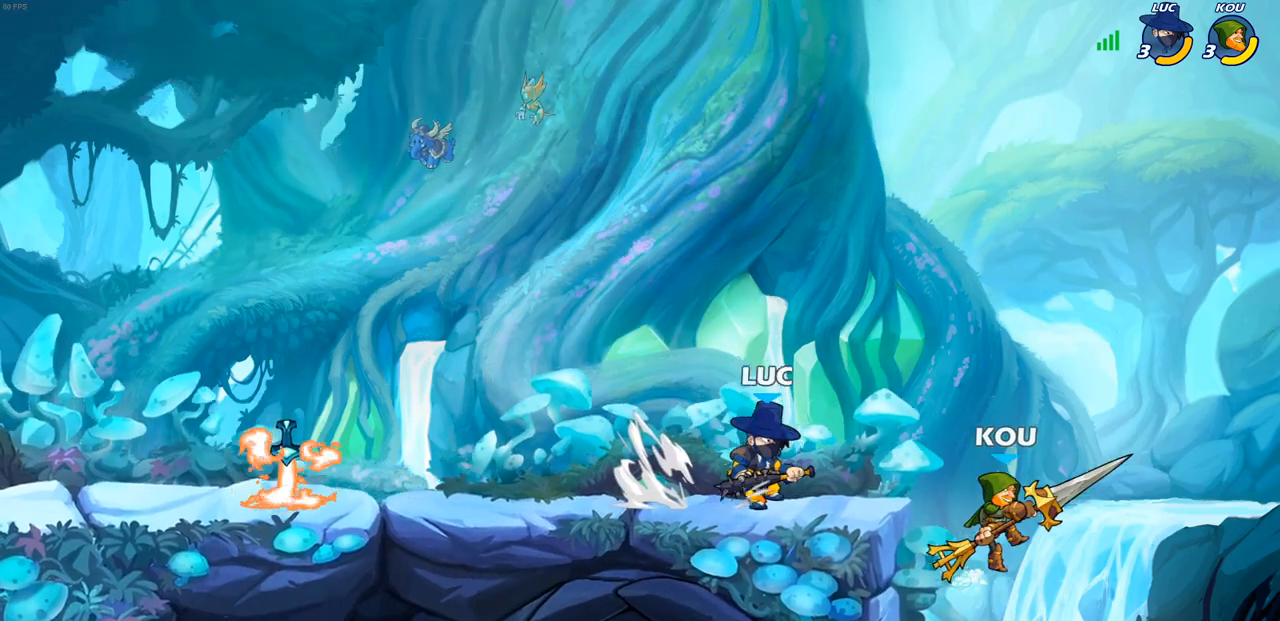
{"buttons": [], "left_stick": "center", "right_stick": "center", "events": [[17, "CIRCLE", "up"], [100, "left_stick", "center"]]}
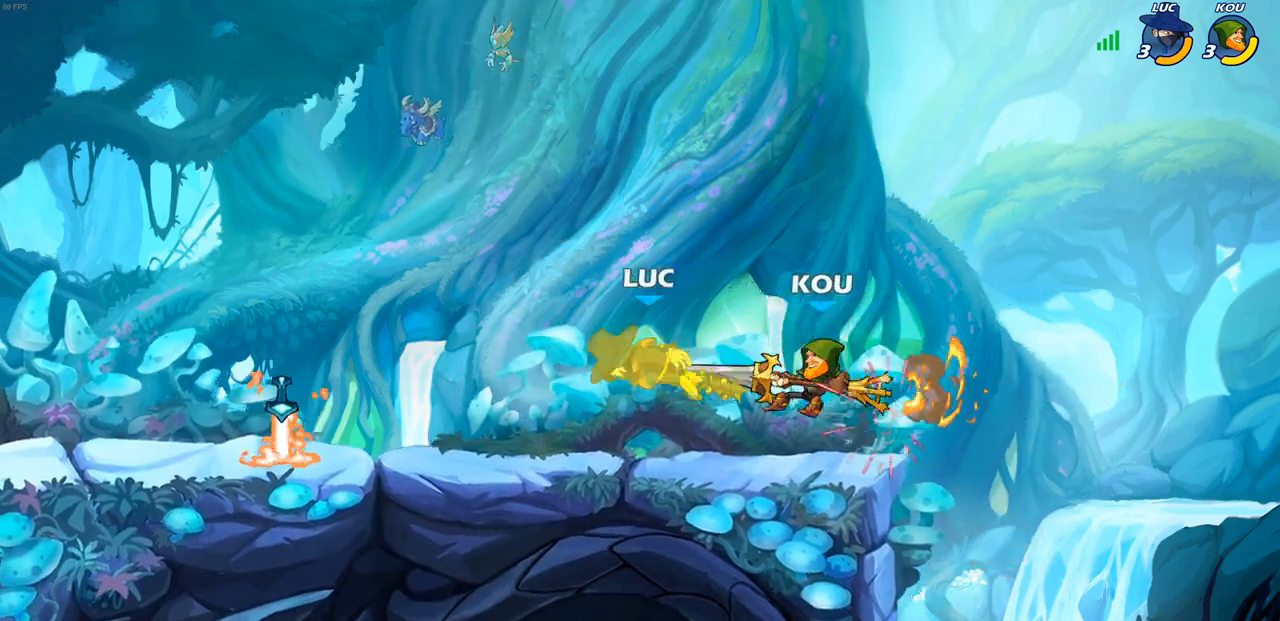
{"buttons": ["CROSS", "R2"], "left_stick": "up", "right_stick": "center", "events": [[183, "left_stick", "up-left"], [333, "CROSS", "down"], [383, "R2", "down"], [450, "left_stick", "up"]]}
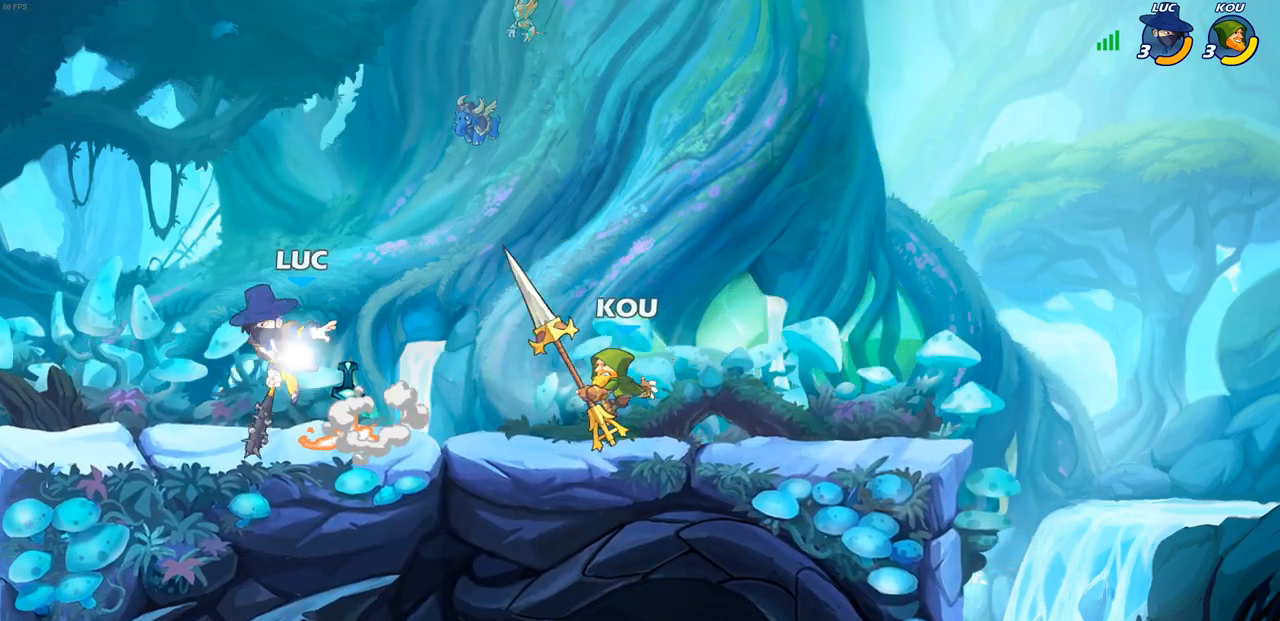
{"buttons": [], "left_stick": "left", "right_stick": "center", "events": [[17, "left_stick", "up-right"], [50, "CROSS", "up"], [83, "R2", "up"], [333, "left_stick", "center"], [417, "left_stick", "left"]]}
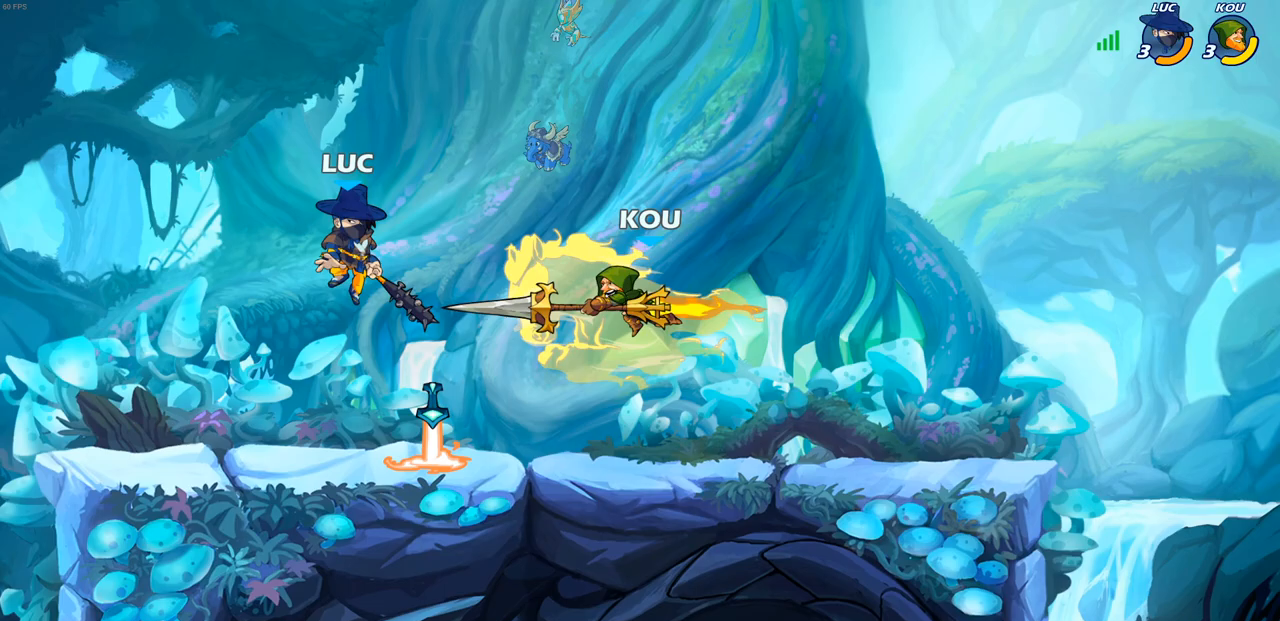
{"buttons": [], "left_stick": "center", "right_stick": "center", "events": [[17, "left_stick", "down-left"], [150, "left_stick", "down-right"], [233, "left_stick", "up-right"], [317, "CIRCLE", "down"], [350, "CIRCLE", "up"], [350, "left_stick", "center"]]}
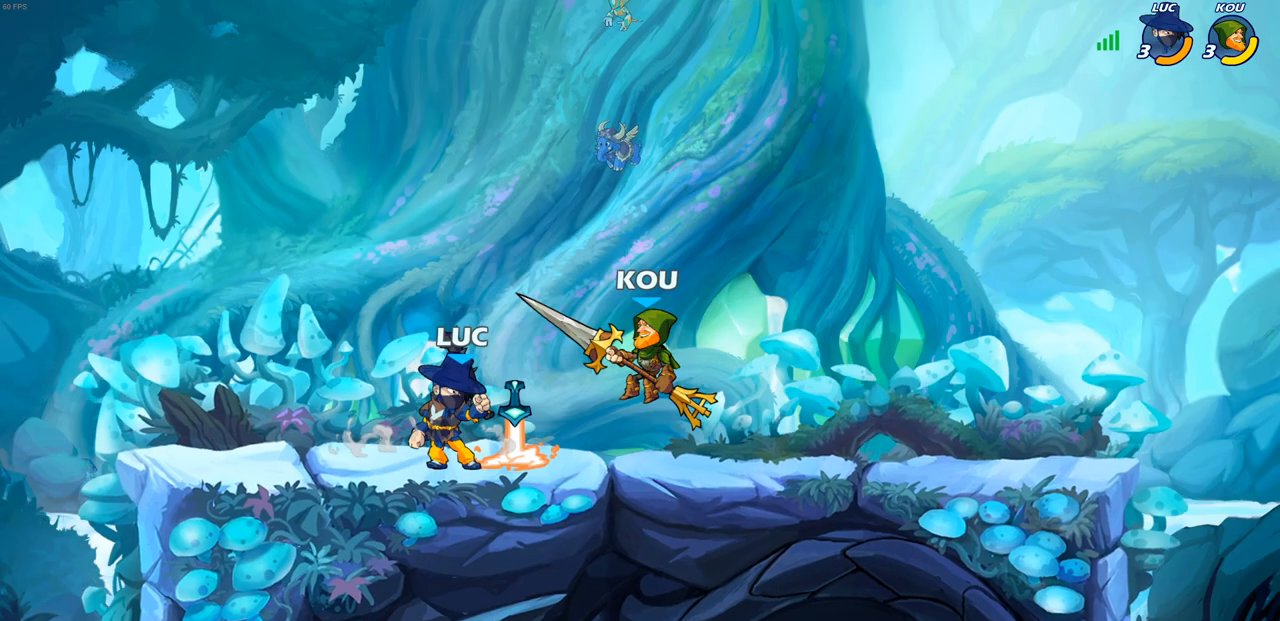
{"buttons": [], "left_stick": "center", "right_stick": "center", "events": [[17, "left_stick", "right"], [267, "left_stick", "center"]]}
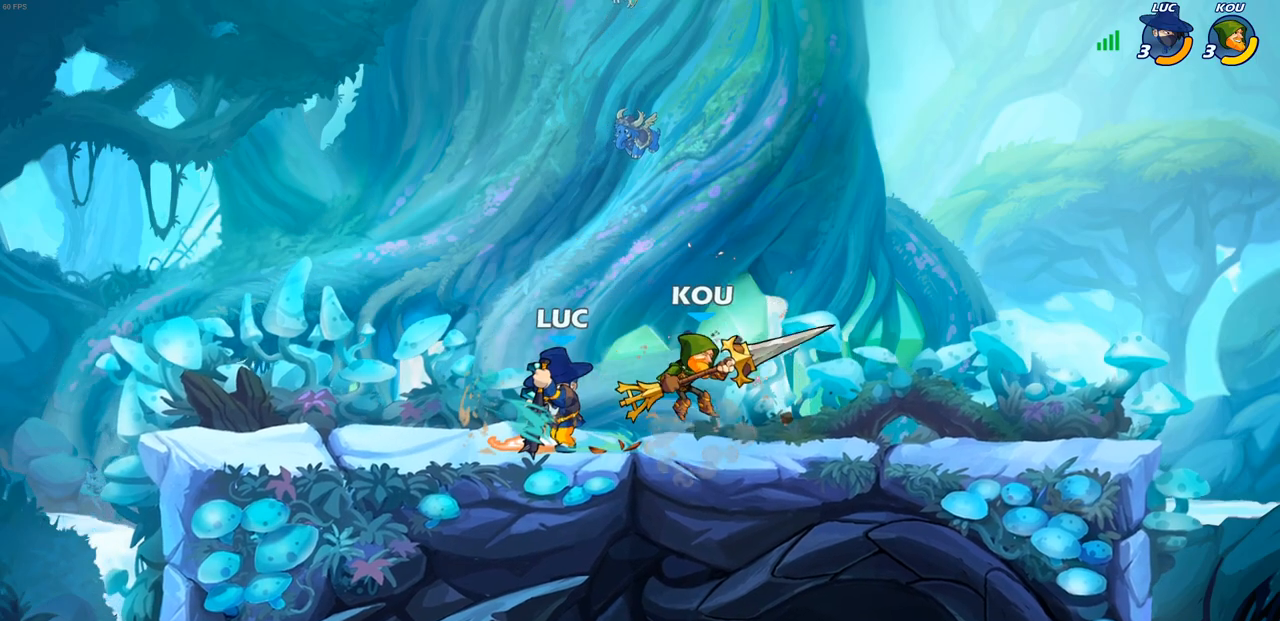
{"buttons": [], "left_stick": "right", "right_stick": "center", "events": [[367, "left_stick", "right"], [400, "R2", "down"], [467, "R2", "up"]]}
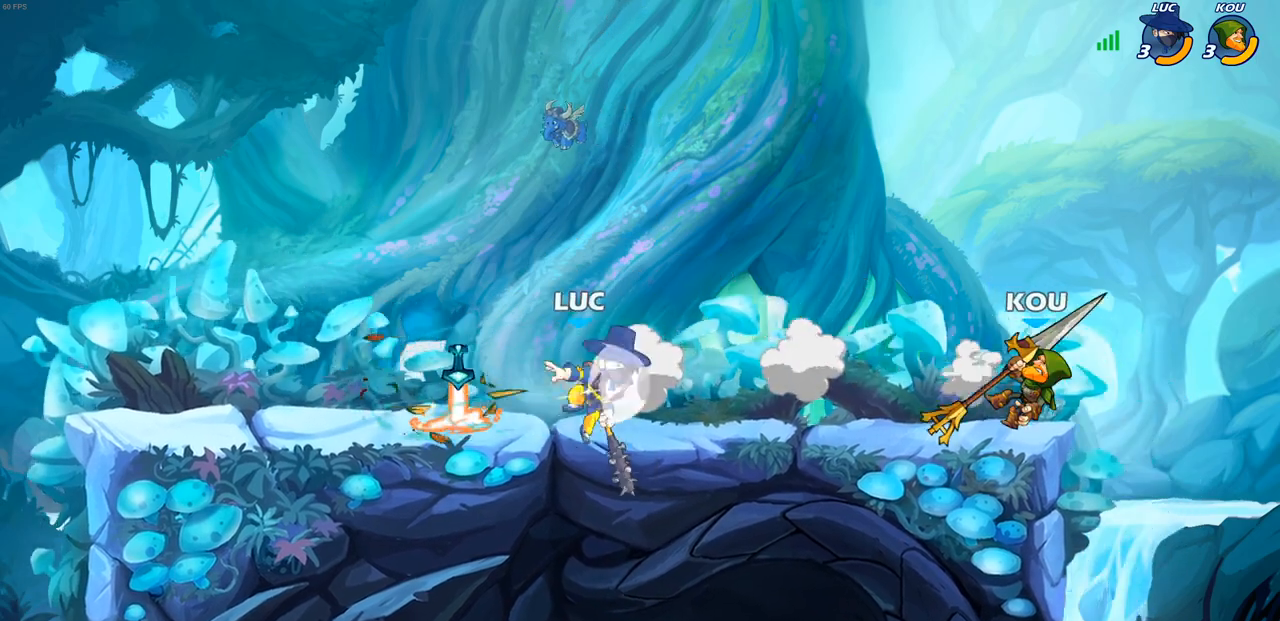
{"buttons": [], "left_stick": "left", "right_stick": "center", "events": [[33, "R1", "down"], [33, "left_stick", "center"], [100, "R1", "up"], [417, "left_stick", "left"]]}
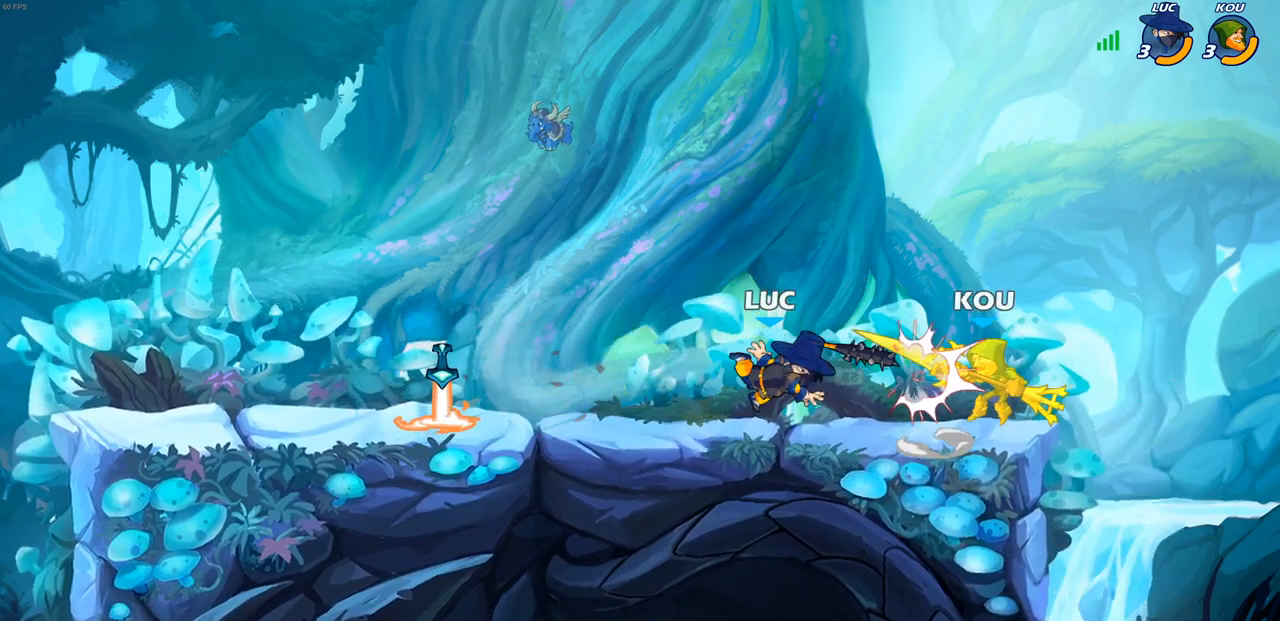
{"buttons": ["R1"], "left_stick": "up-right", "right_stick": "center", "events": [[50, "R2", "down"], [167, "R2", "up"], [500, "R1", "down"], [500, "left_stick", "up-right"]]}
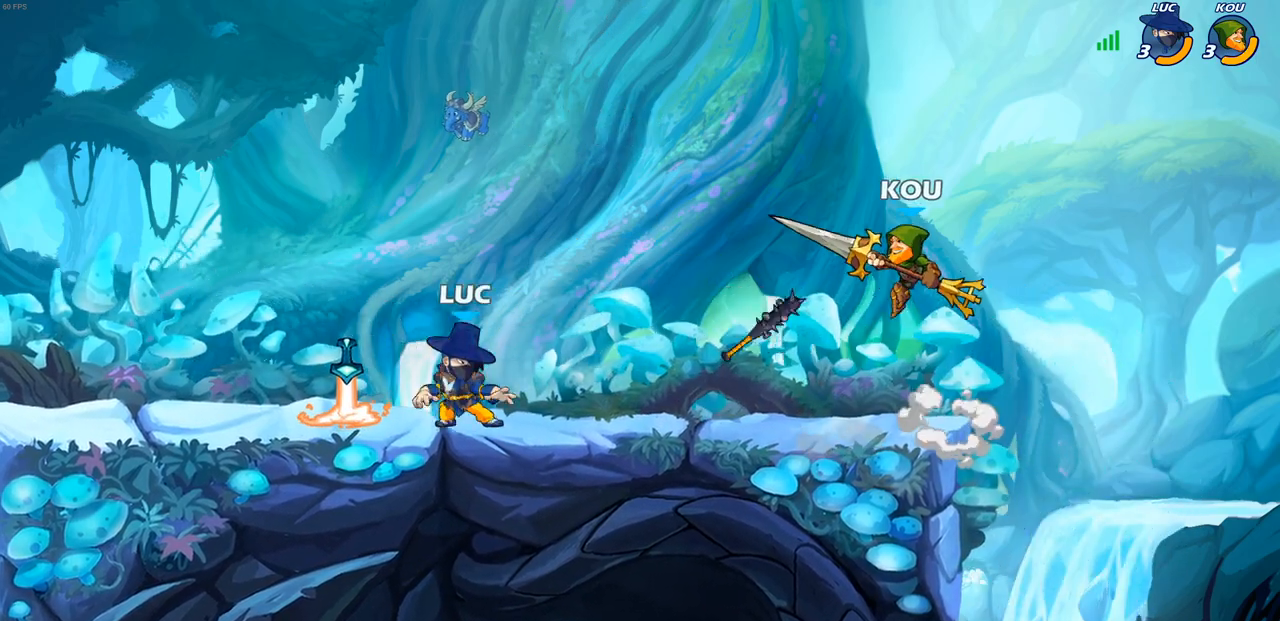
{"buttons": [], "left_stick": "center", "right_stick": "center", "events": [[67, "R1", "up"], [150, "R2", "down"], [167, "CIRCLE", "down"], [217, "R2", "up"], [233, "CIRCLE", "up"], [233, "left_stick", "center"]]}
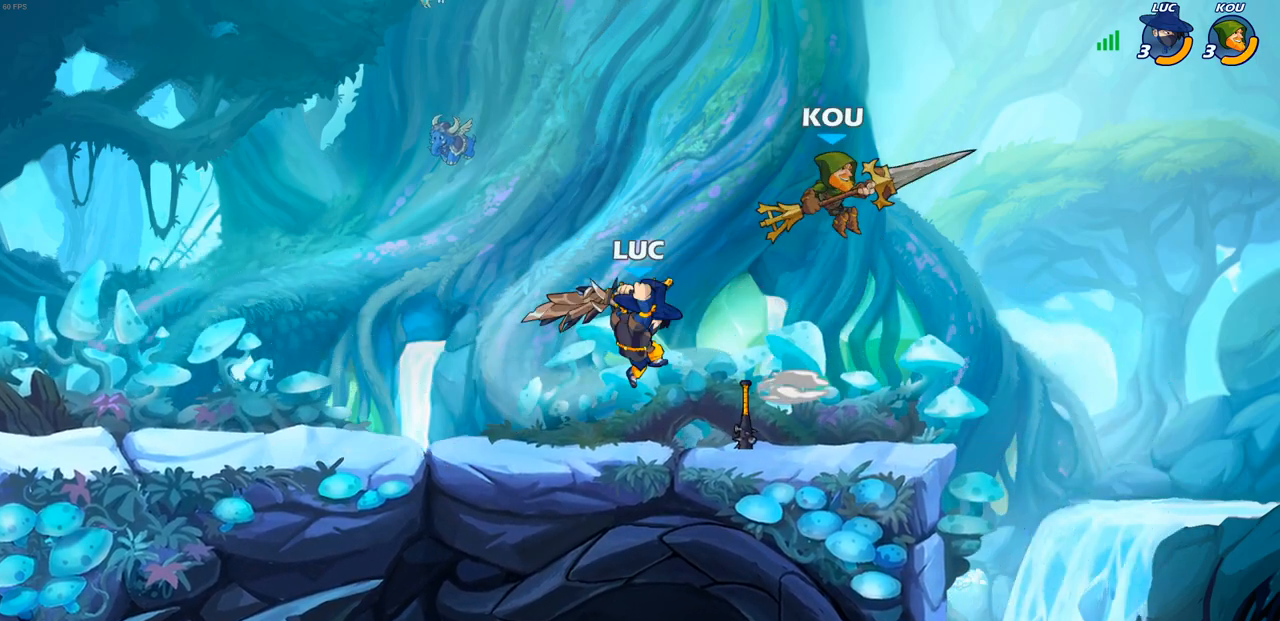
{"buttons": [], "left_stick": "center", "right_stick": "center", "events": []}
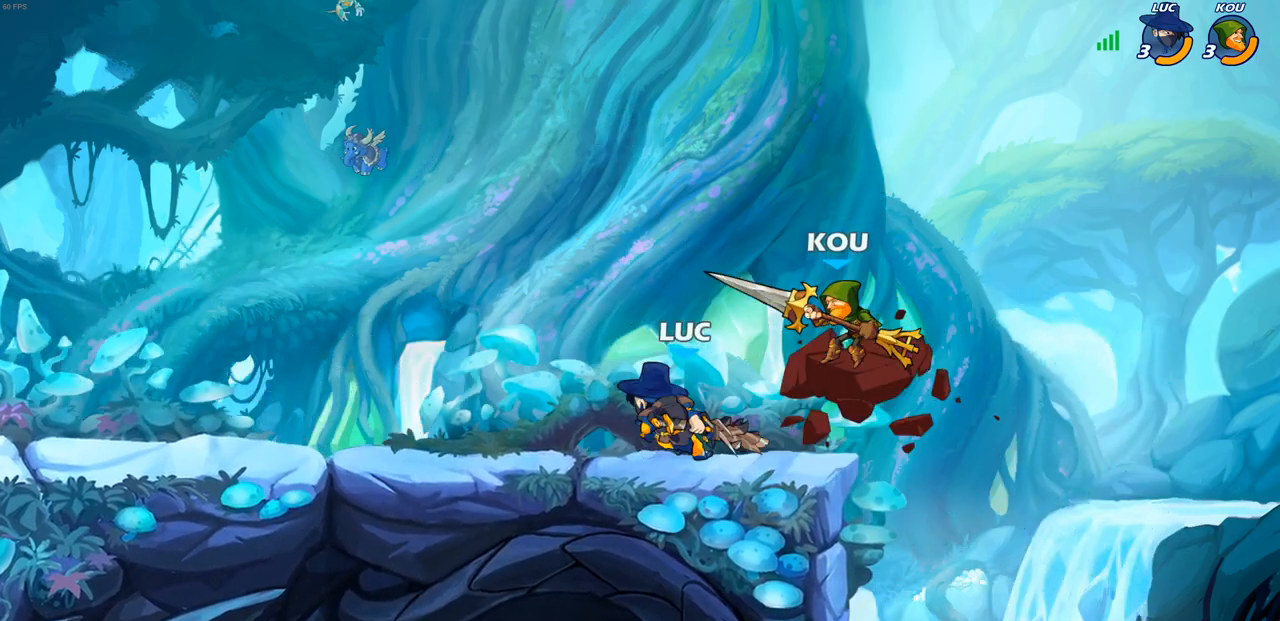
{"buttons": [], "left_stick": "center", "right_stick": "center", "events": []}
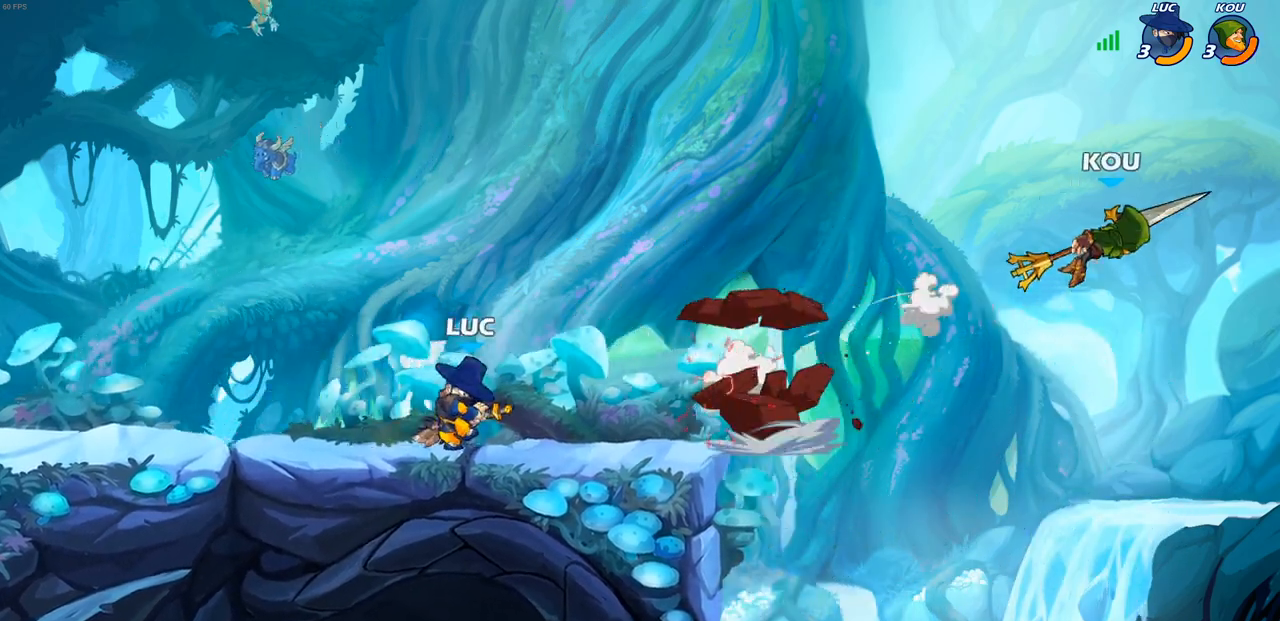
{"buttons": [], "left_stick": "right", "right_stick": "center", "events": [[233, "left_stick", "right"]]}
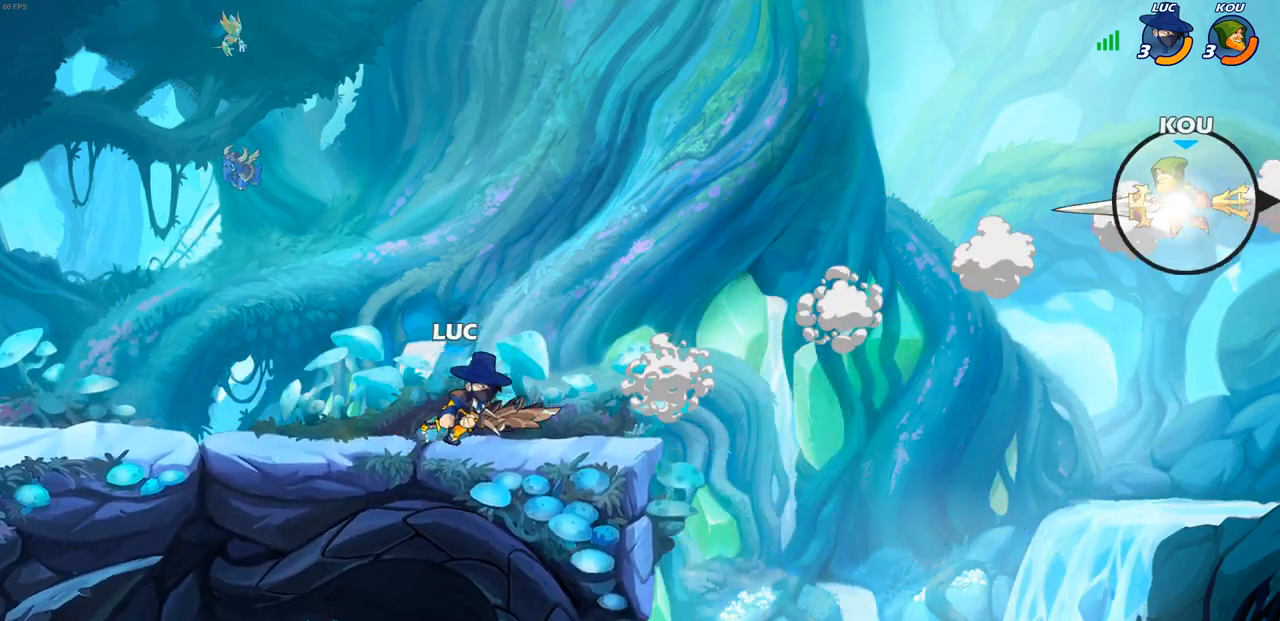
{"buttons": ["CROSS"], "left_stick": "center", "right_stick": "center", "events": [[133, "CROSS", "down"], [300, "CROSS", "up"], [350, "left_stick", "center"], [417, "CROSS", "down"]]}